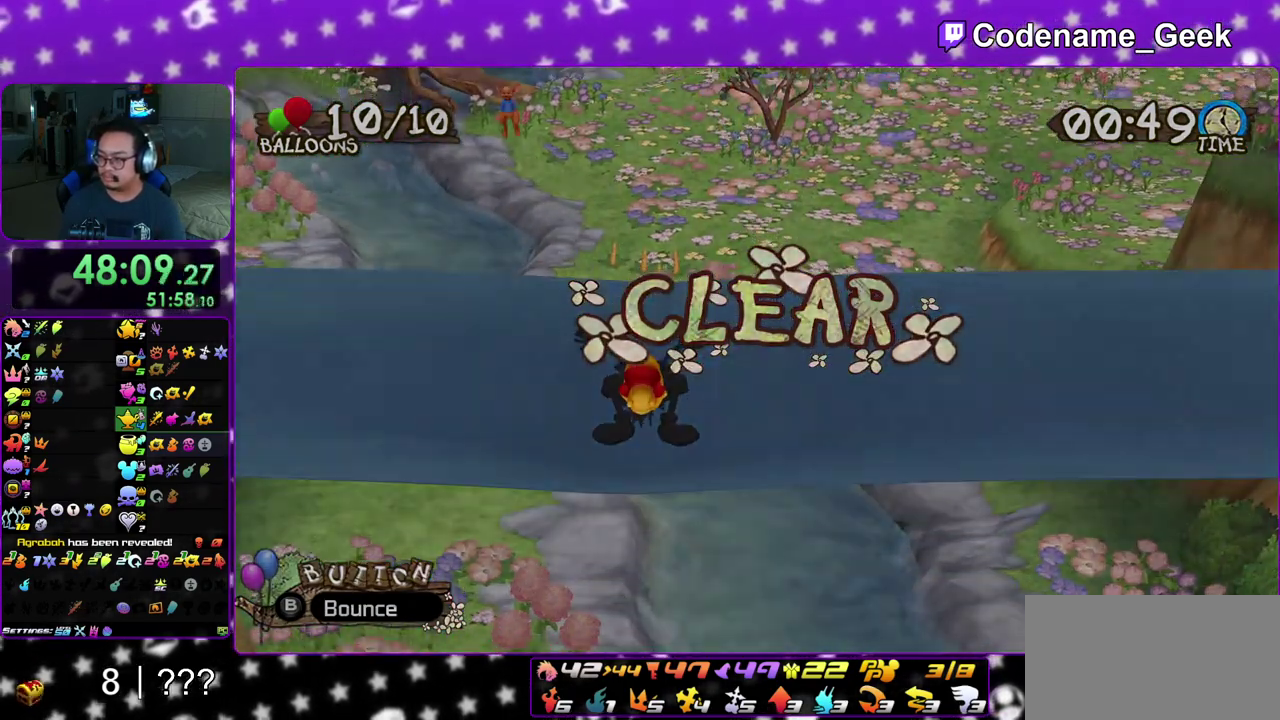
Gameplay with a controller (Nintendo layout); each line is a JSON object with the inputs held at the frame after it (dt_ms = milliseconds from this image to that frame). "events" lists button and stick changes between this image and that frame as [ms after this image, input, new state], when the widget could be followed in between. This overlay highlights the sticks when they move; stick clicks (L3 R3) are not distinguishable. Not read: L3 R3 SELECT START.
{"dt_ms": 600, "buttons": ["A", "B"], "left_stick": "center", "right_stick": "center", "events": [[83, "A", "up"], [83, "B", "down"], [183, "B", "up"], [200, "A", "down"], [250, "A", "up"], [250, "B", "down"], [300, "A", "down"], [317, "B", "up"], [383, "A", "up"], [383, "B", "down"], [467, "A", "down"], [467, "B", "up"], [517, "A", "up"], [517, "B", "down"], [600, "A", "down"]]}
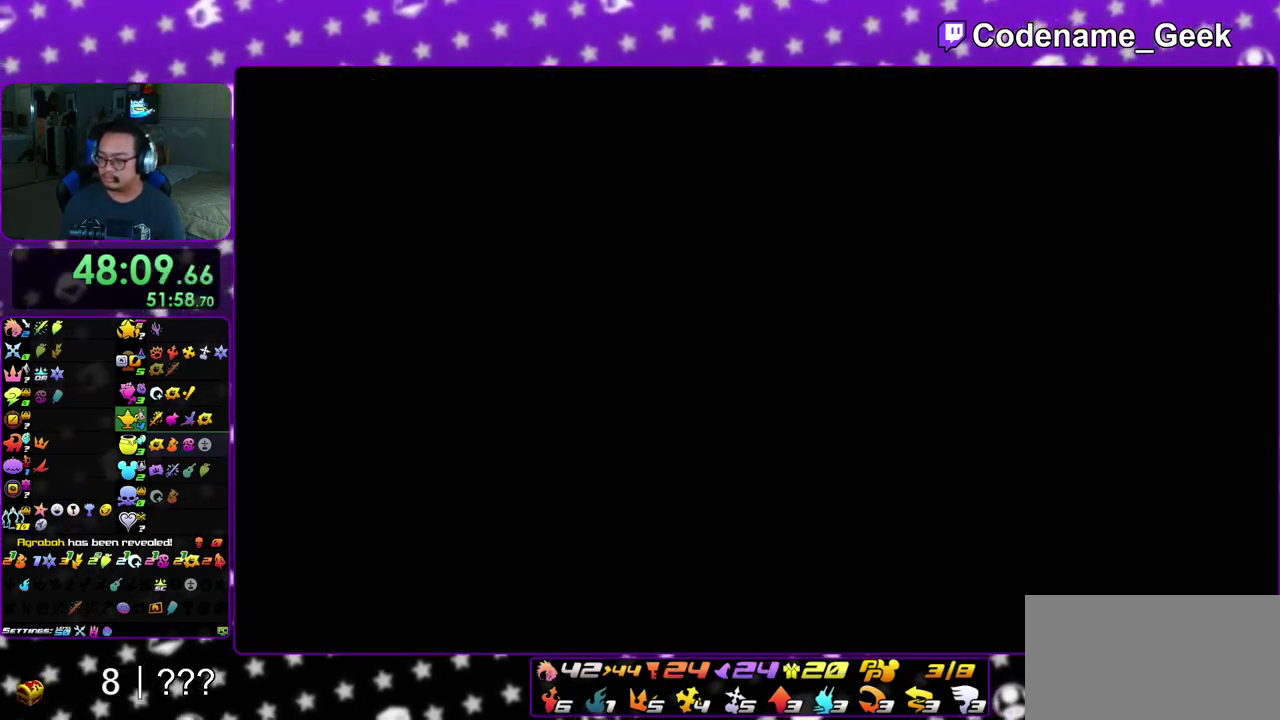
{"dt_ms": 400, "buttons": ["B"], "left_stick": "down", "right_stick": "center", "events": [[33, "A", "up"], [83, "left_stick", "down"], [133, "A", "down"], [133, "B", "up"], [183, "A", "up"], [200, "B", "down"], [267, "A", "down"], [283, "B", "up"], [333, "A", "up"], [333, "B", "down"]]}
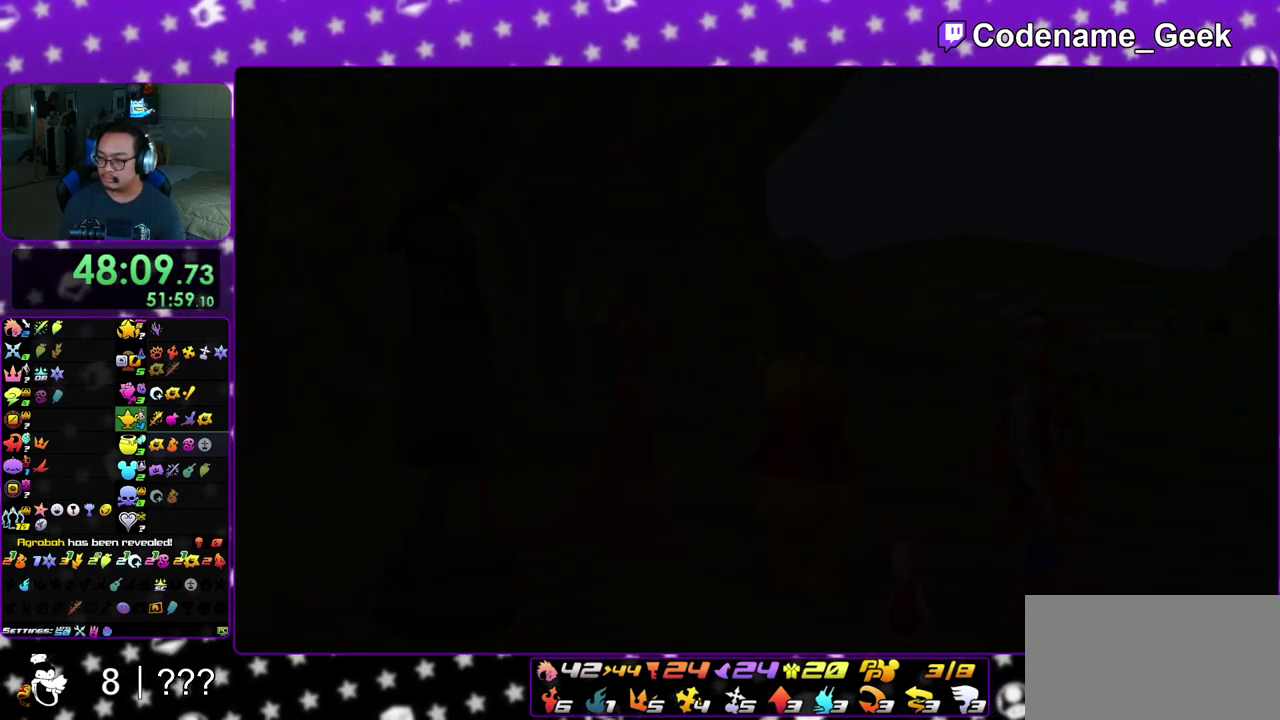
{"dt_ms": 500, "buttons": [], "left_stick": "down", "right_stick": "center", "events": [[17, "A", "down"], [17, "B", "up"], [83, "A", "up"], [100, "B", "down"], [133, "A", "down"], [150, "B", "up"], [217, "A", "up"], [217, "B", "down"], [300, "A", "down"], [317, "B", "up"], [383, "A", "up"]]}
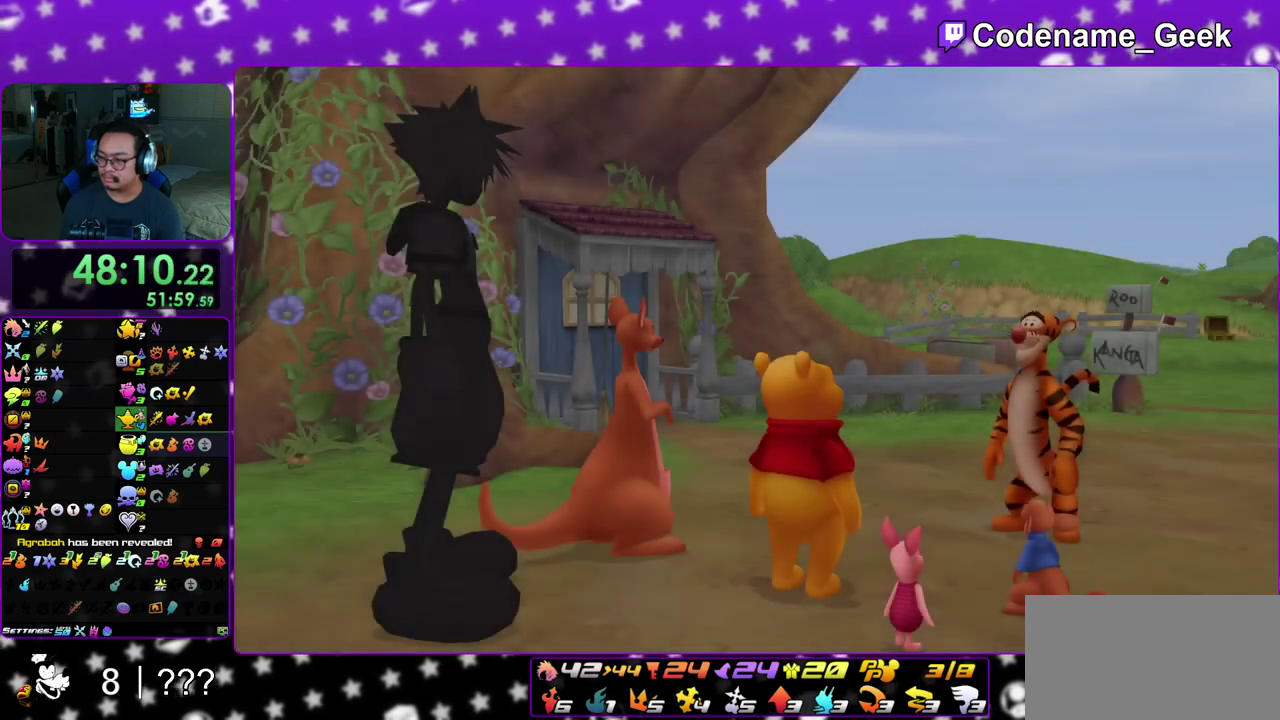
{"dt_ms": 300, "buttons": [], "left_stick": "down", "right_stick": "center", "events": [[17, "B", "down"], [83, "B", "up"]]}
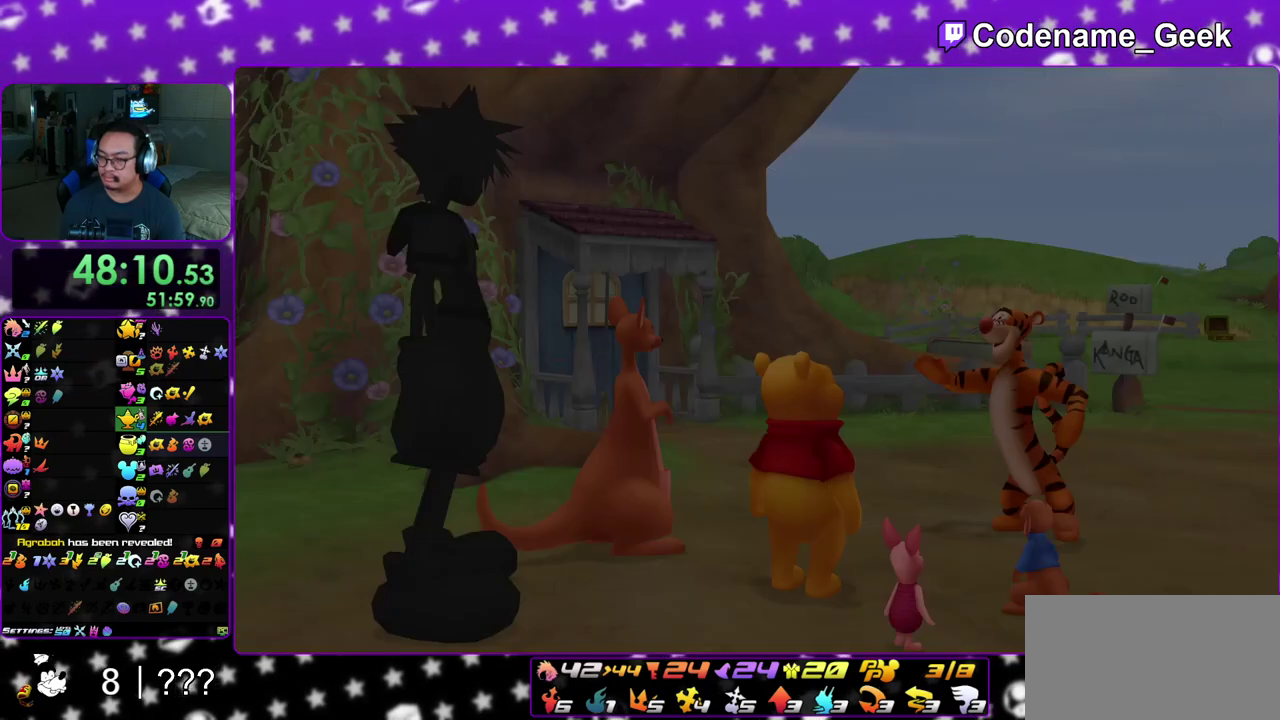
{"dt_ms": 700, "buttons": ["A"], "left_stick": "center", "right_stick": "center", "events": [[133, "A", "down"], [200, "B", "down"], [267, "B", "up"], [333, "B", "down"], [400, "B", "up"], [433, "left_stick", "center"], [450, "B", "down"], [467, "A", "up"], [517, "A", "down"], [550, "B", "up"], [600, "A", "up"], [600, "B", "down"], [650, "A", "down"], [683, "B", "up"]]}
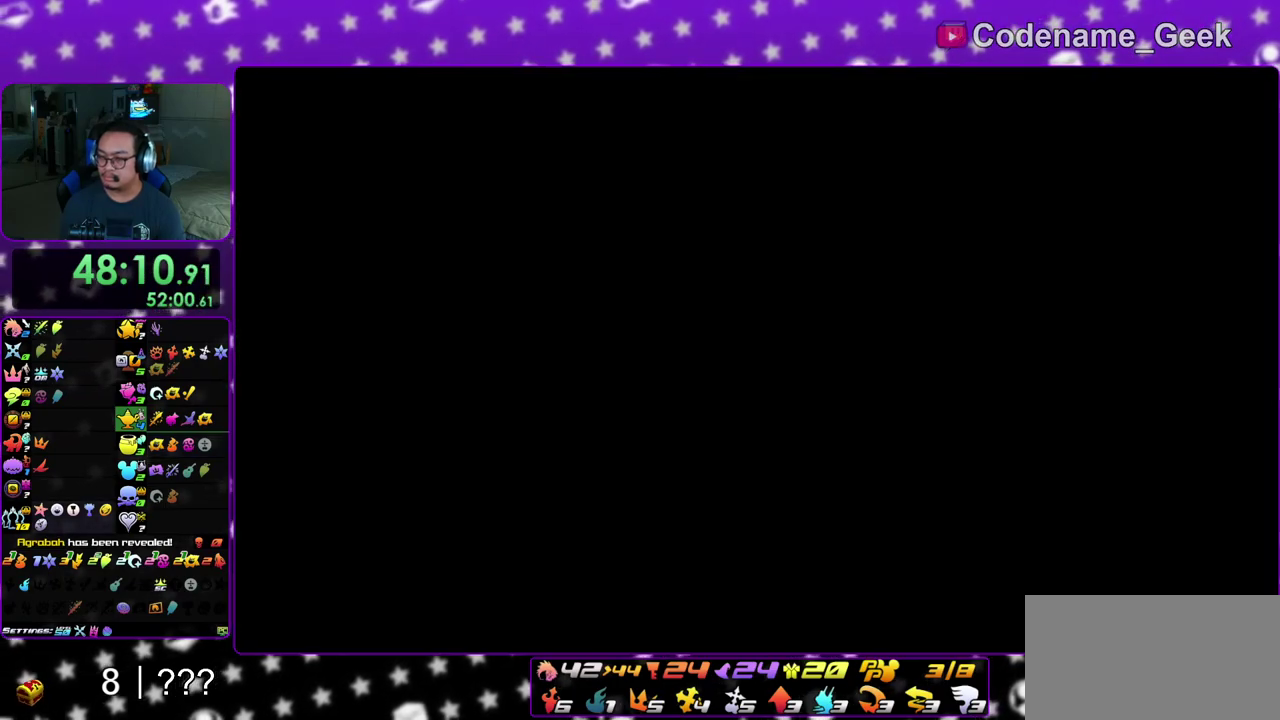
{"dt_ms": 400, "buttons": ["B"], "left_stick": "center", "right_stick": "center", "events": [[50, "B", "down"], [133, "B", "up"], [200, "B", "down"], [283, "B", "up"], [333, "A", "up"], [333, "B", "down"]]}
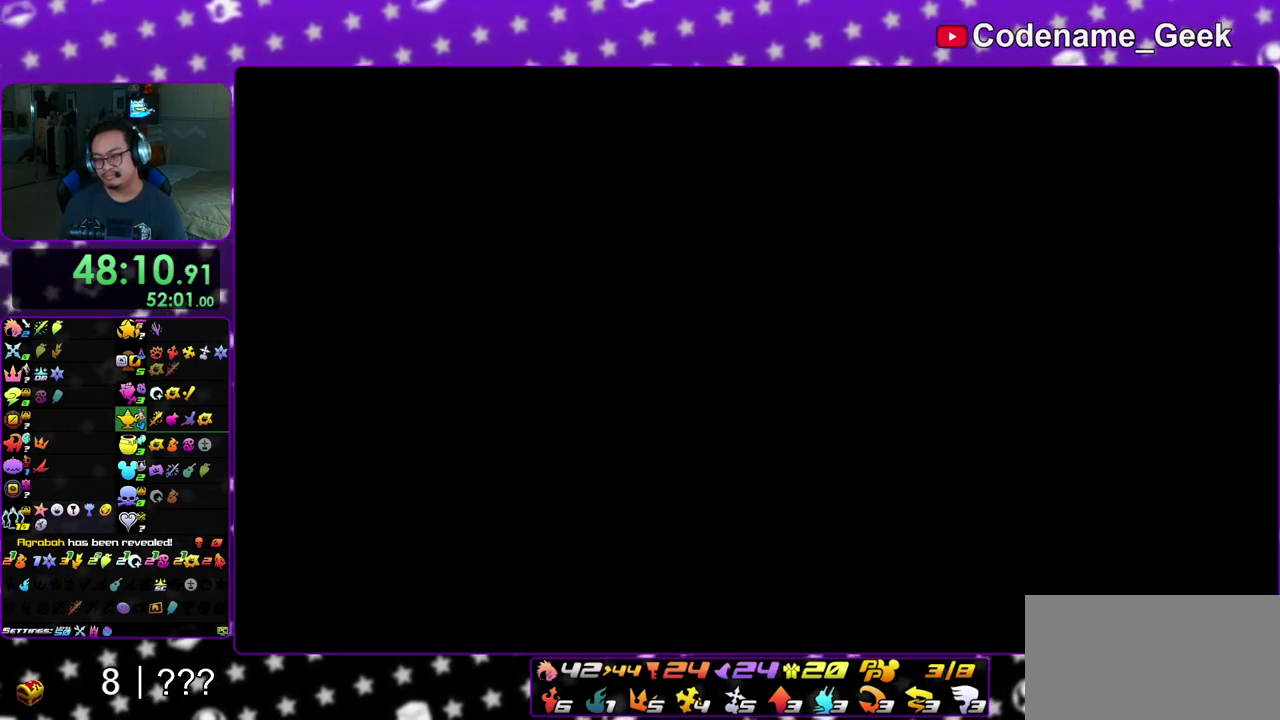
{"dt_ms": 600, "buttons": [], "left_stick": "up", "right_stick": "center", "events": [[33, "A", "down"], [33, "B", "up"], [100, "B", "down"], [167, "B", "up"], [217, "B", "down"], [233, "A", "up"], [300, "A", "down"], [317, "B", "up"], [350, "A", "up"], [400, "left_stick", "up"]]}
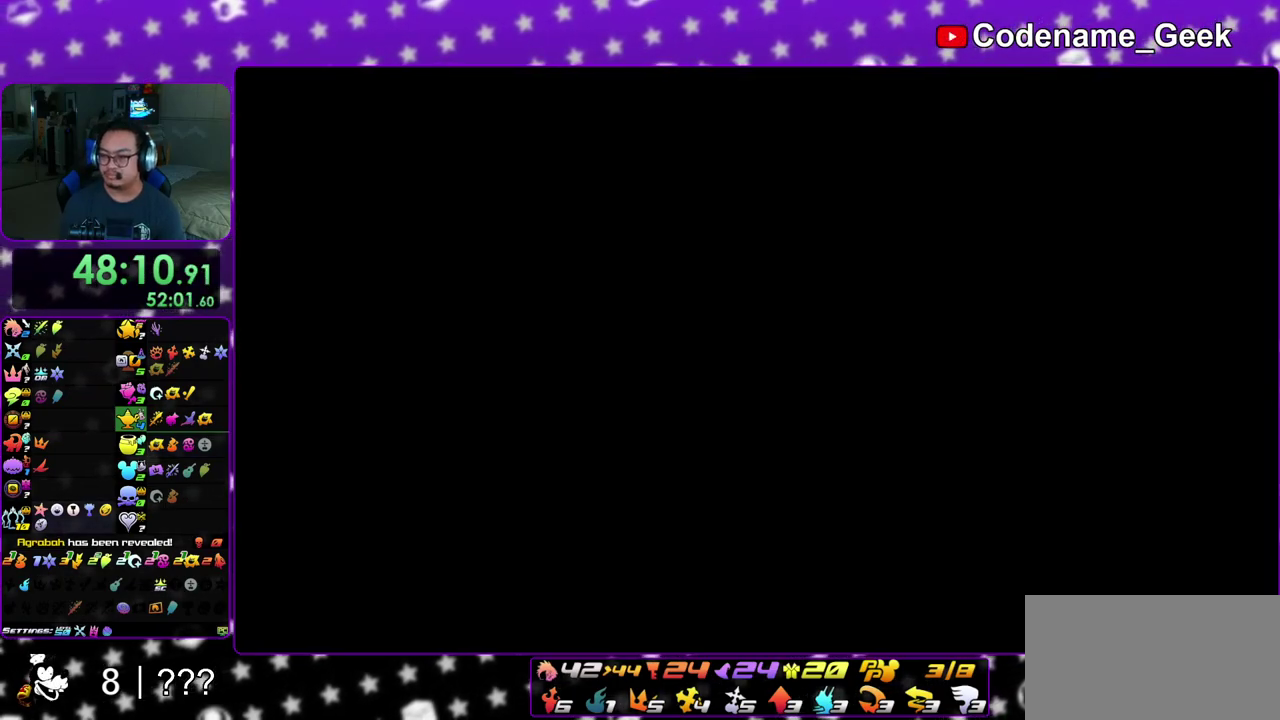
{"dt_ms": 300, "buttons": [], "left_stick": "up", "right_stick": "center", "events": [[183, "right_stick", "left"], [300, "right_stick", "center"]]}
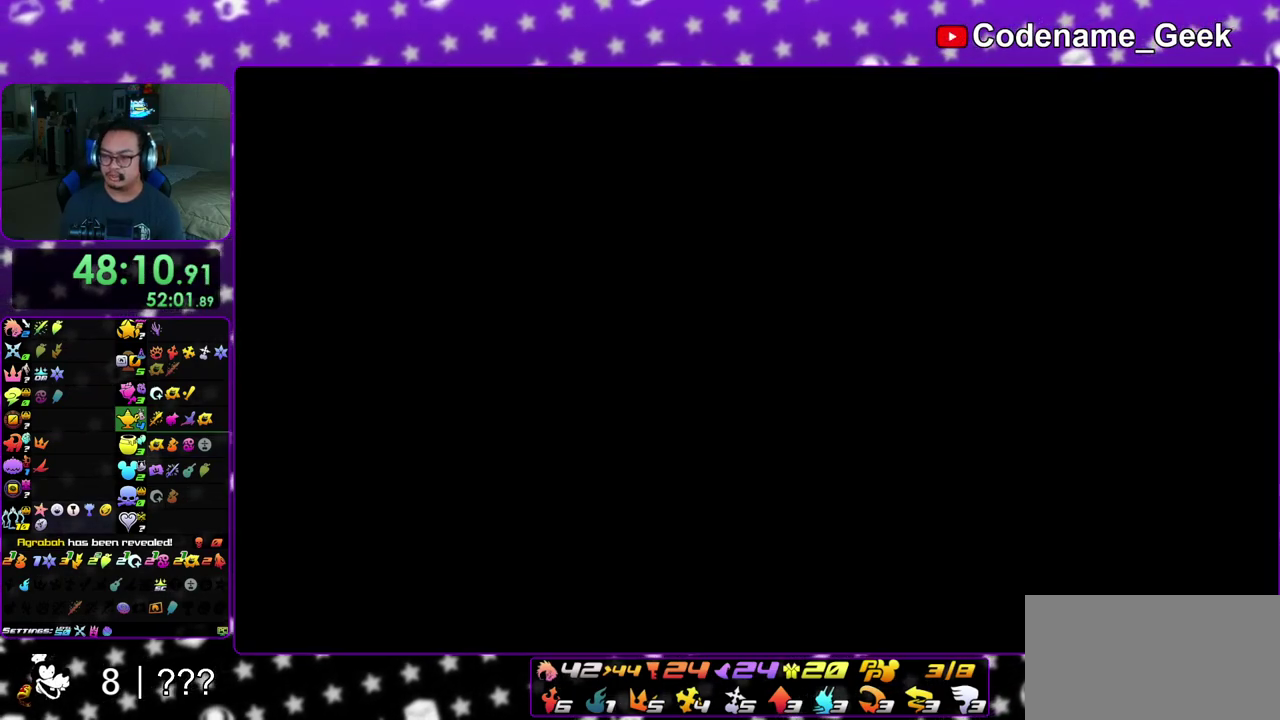
{"dt_ms": 900, "buttons": ["Y"], "left_stick": "up-left", "right_stick": "center", "events": [[117, "B", "down"], [233, "B", "up"], [300, "B", "down"], [417, "B", "up"], [500, "B", "down"], [583, "B", "up"], [733, "Y", "down"], [750, "left_stick", "up-left"], [750, "right_stick", "left"], [900, "right_stick", "center"]]}
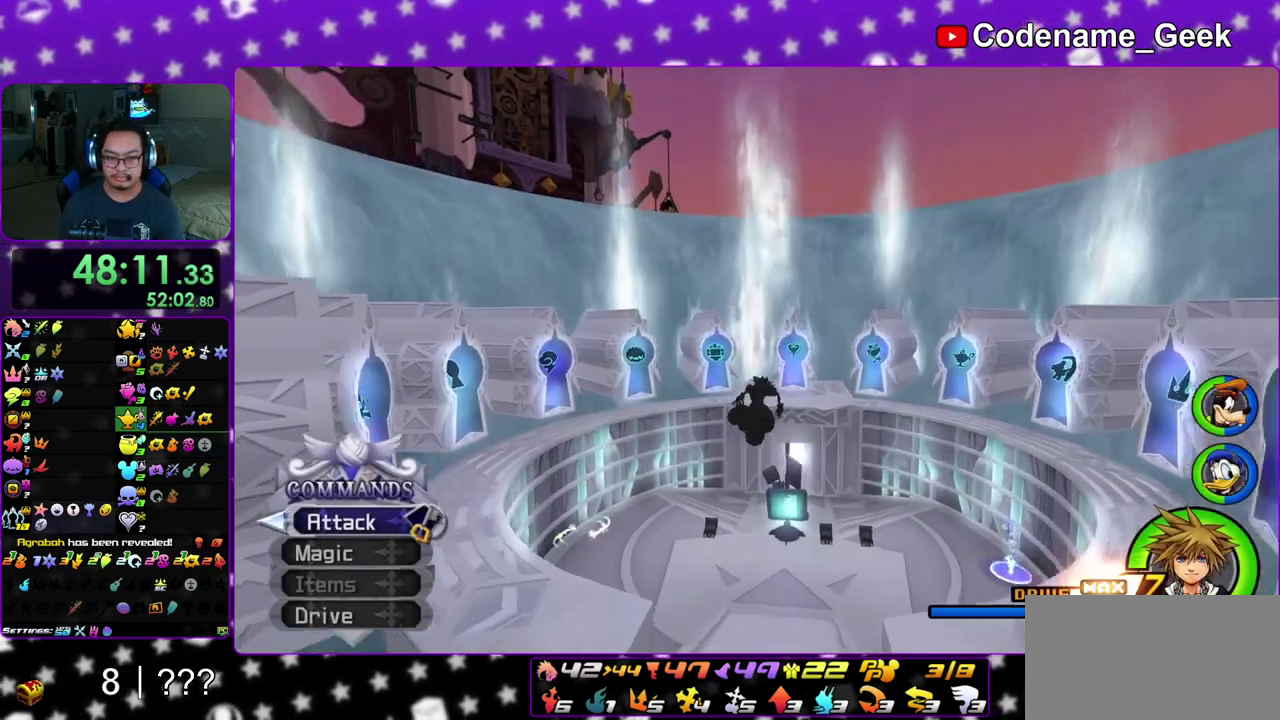
{"dt_ms": 300, "buttons": ["Y"], "left_stick": "up", "right_stick": "center", "events": [[33, "left_stick", "up"]]}
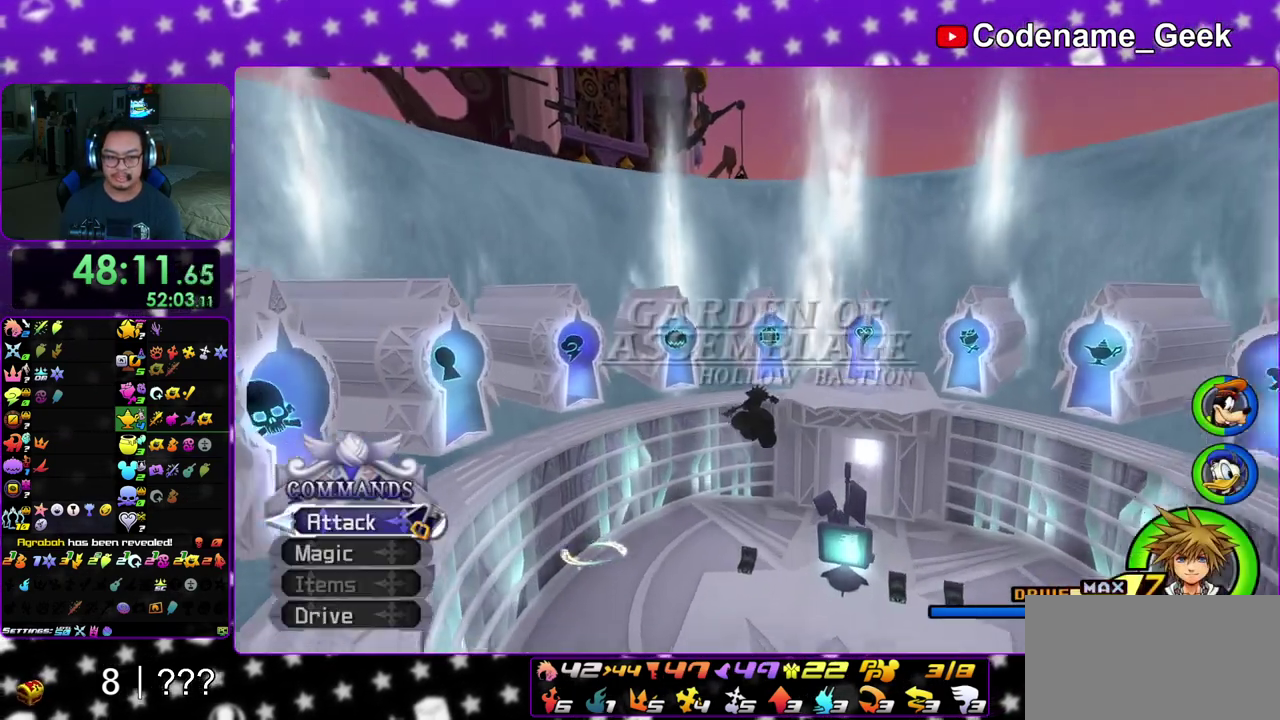
{"dt_ms": 500, "buttons": ["Y"], "left_stick": "up", "right_stick": "right", "events": [[433, "right_stick", "right"]]}
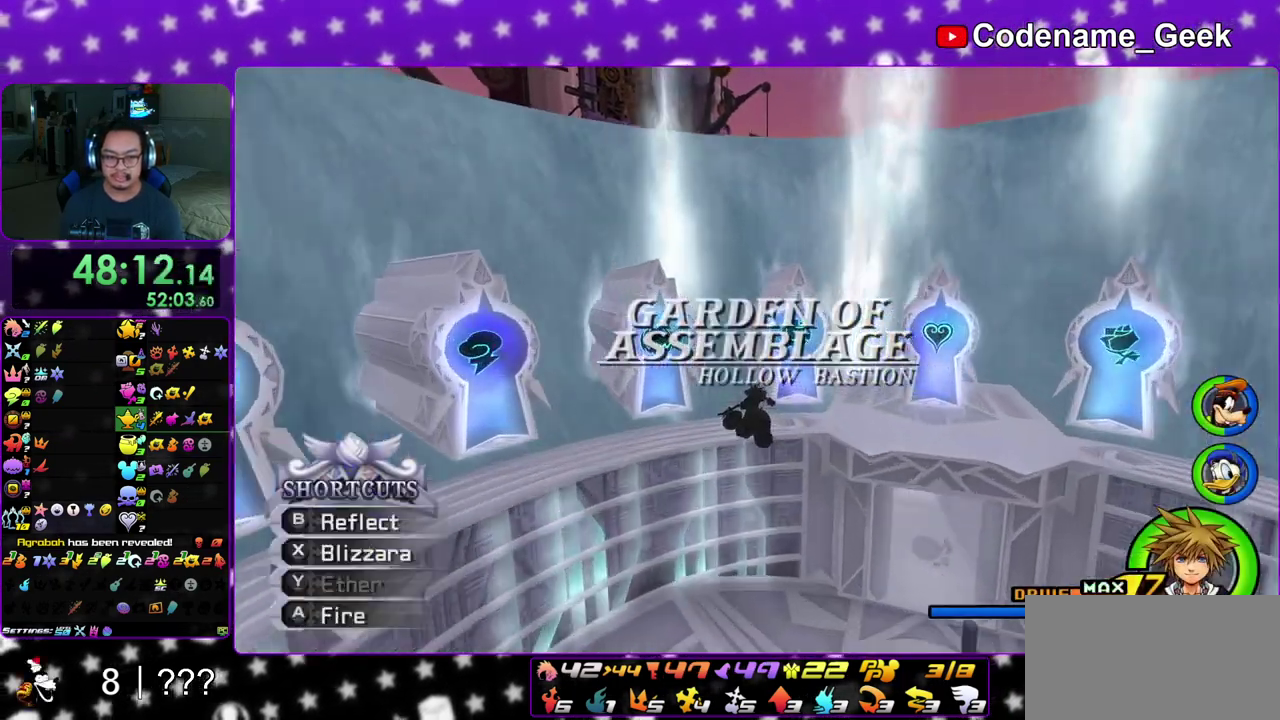
{"dt_ms": 500, "buttons": [], "left_stick": "up-right", "right_stick": "center", "events": [[17, "right_stick", "center"], [200, "left_stick", "up-right"], [267, "Y", "up"]]}
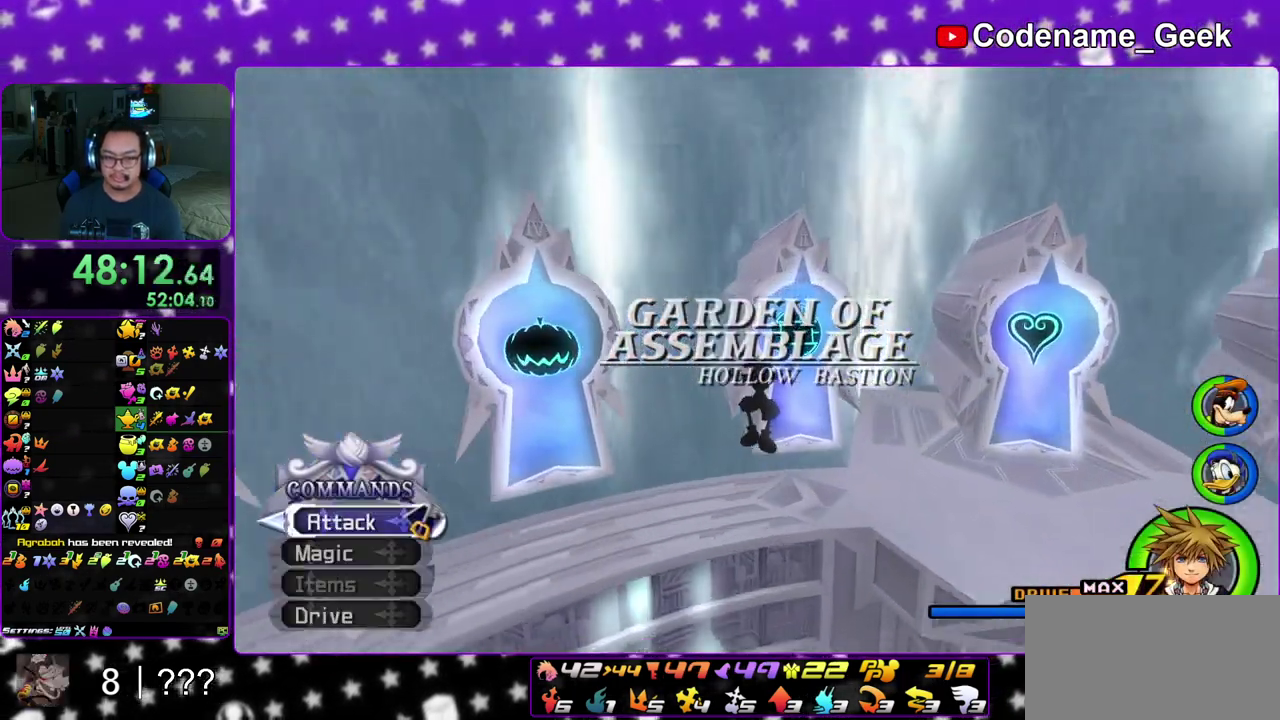
{"dt_ms": 400, "buttons": [], "left_stick": "up", "right_stick": "down", "events": [[217, "right_stick", "down"], [350, "left_stick", "up"]]}
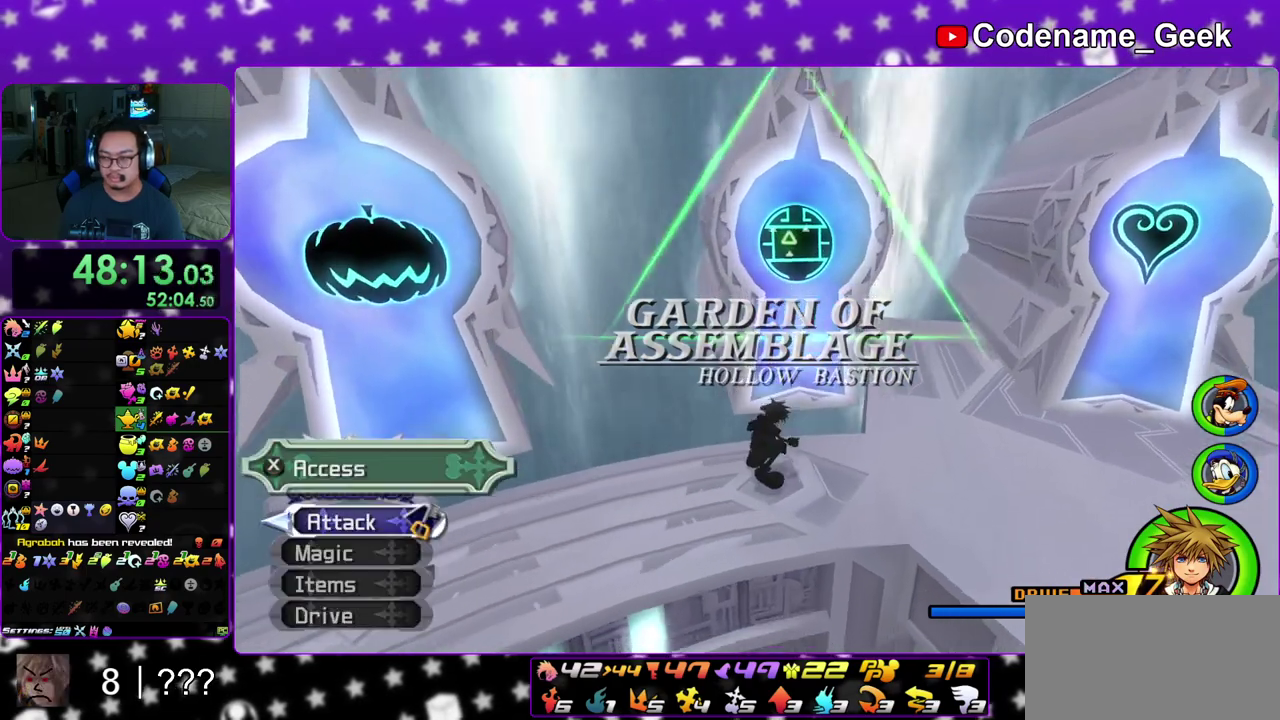
{"dt_ms": 600, "buttons": ["A", "B"], "left_stick": "center", "right_stick": "center", "events": [[83, "X", "down"], [183, "X", "up"], [267, "X", "down"], [283, "left_stick", "center"], [400, "X", "up"], [400, "right_stick", "center"], [467, "DPAD_DOWN", "down"], [550, "A", "down"], [567, "DPAD_DOWN", "up"], [583, "B", "down"]]}
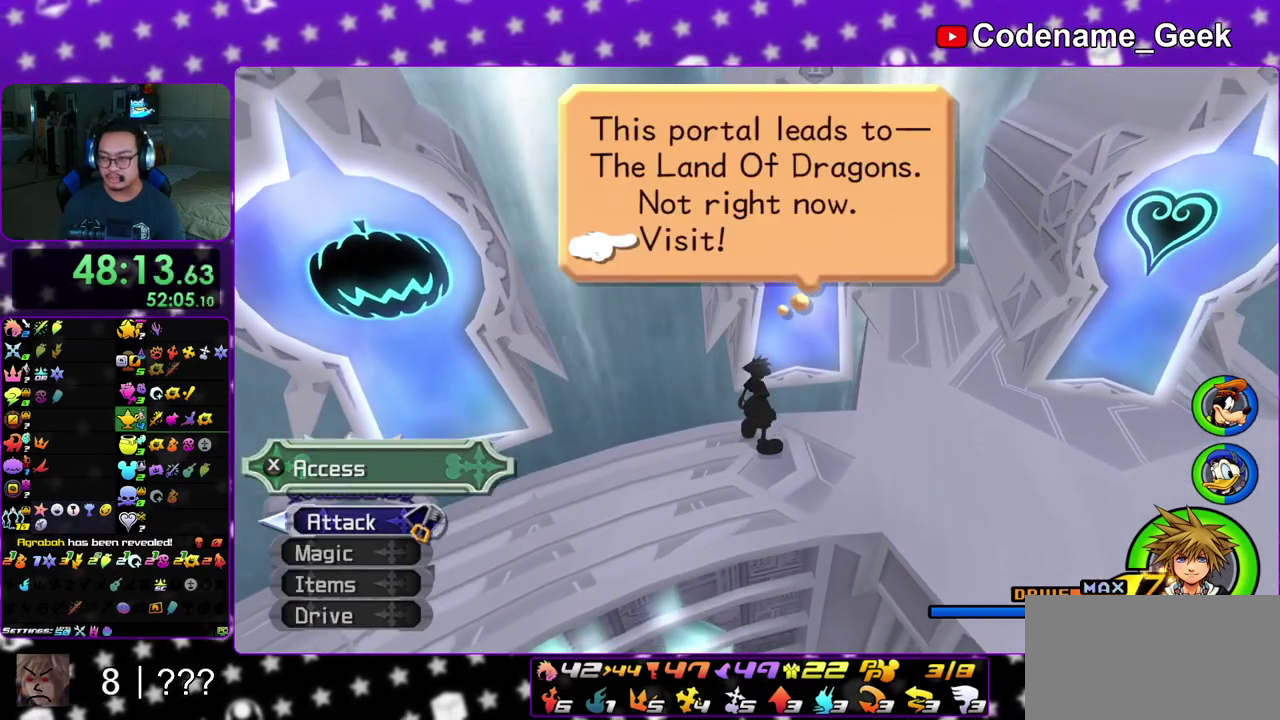
{"dt_ms": 300, "buttons": ["B"], "left_stick": "center", "right_stick": "center", "events": [[17, "A", "up"], [100, "B", "up"], [150, "A", "down"], [250, "B", "down"], [283, "A", "up"]]}
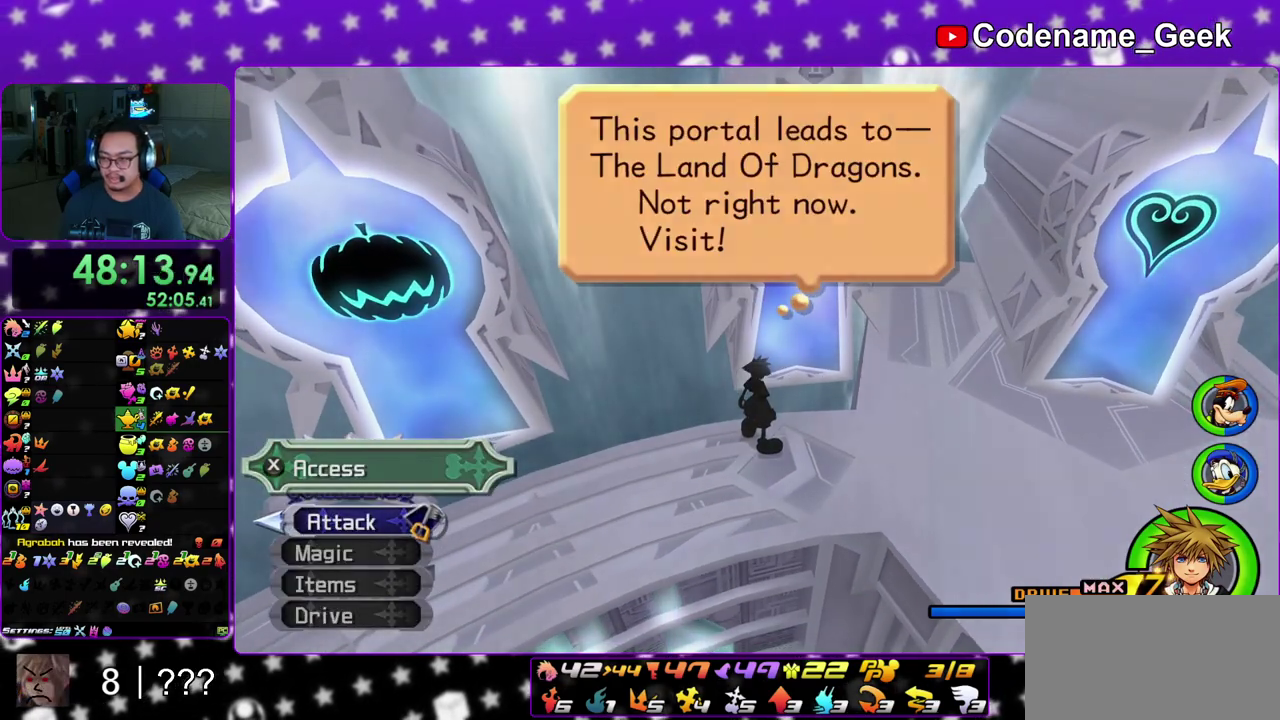
{"dt_ms": 900, "buttons": [], "left_stick": "up-right", "right_stick": "center", "events": [[83, "A", "down"], [83, "B", "up"], [167, "A", "up"], [183, "B", "down"], [217, "A", "down"], [283, "A", "up"], [383, "A", "down"], [383, "B", "up"], [433, "A", "up"], [683, "left_stick", "up"], [850, "left_stick", "up-right"]]}
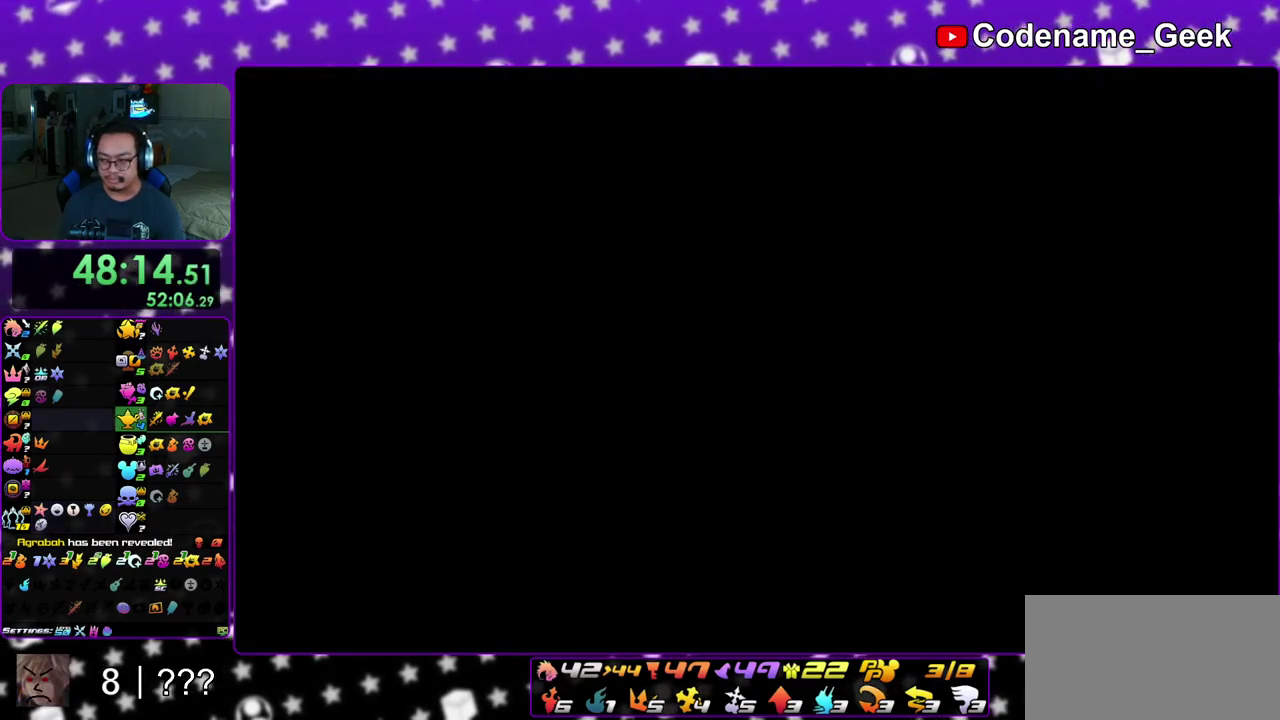
{"dt_ms": 300, "buttons": [], "left_stick": "up-right", "right_stick": "center", "events": []}
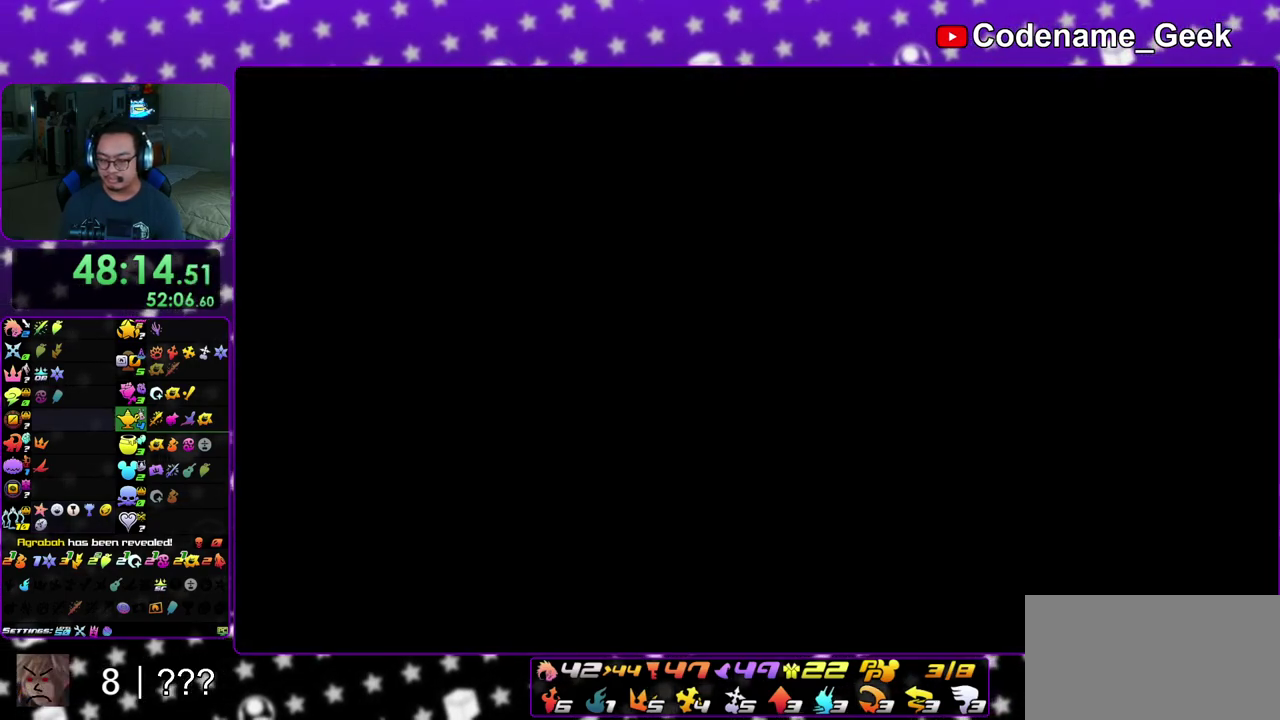
{"dt_ms": 600, "buttons": ["B"], "left_stick": "up-right", "right_stick": "center", "events": [[500, "B", "down"]]}
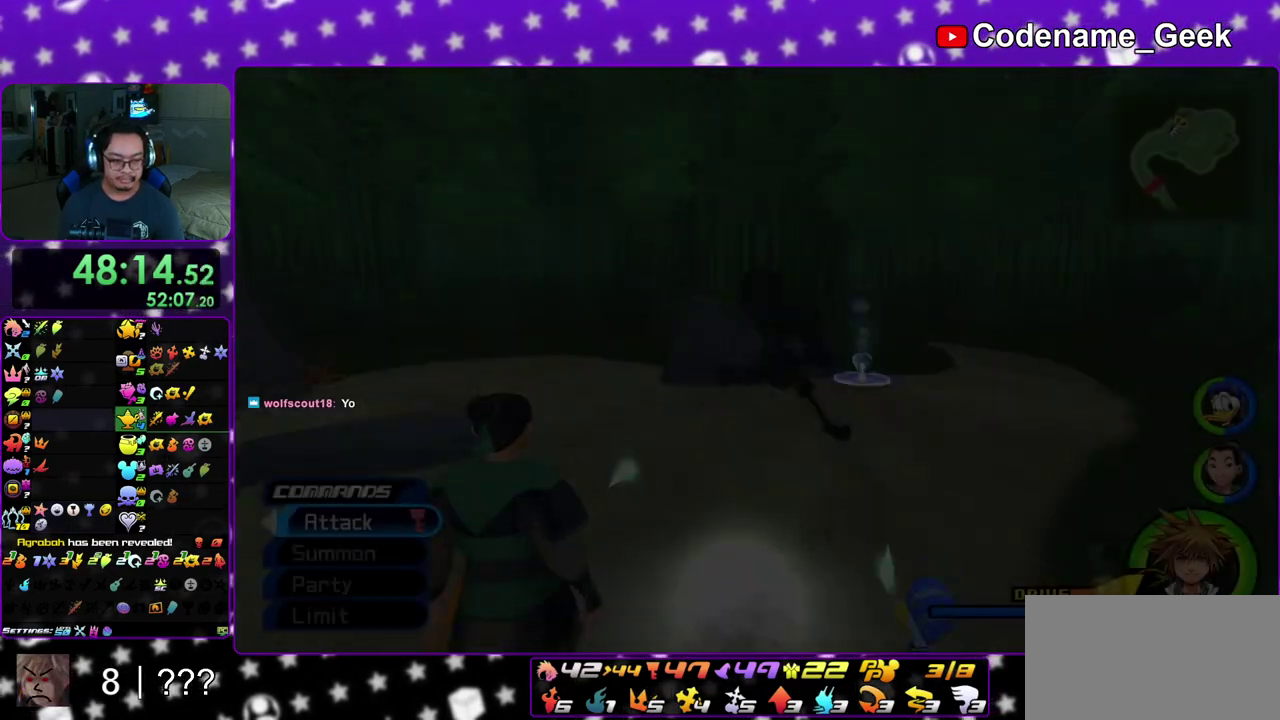
{"dt_ms": 400, "buttons": ["Y"], "left_stick": "up-right", "right_stick": "center", "events": [[17, "B", "up"], [67, "B", "down"], [183, "B", "up"], [300, "Y", "down"]]}
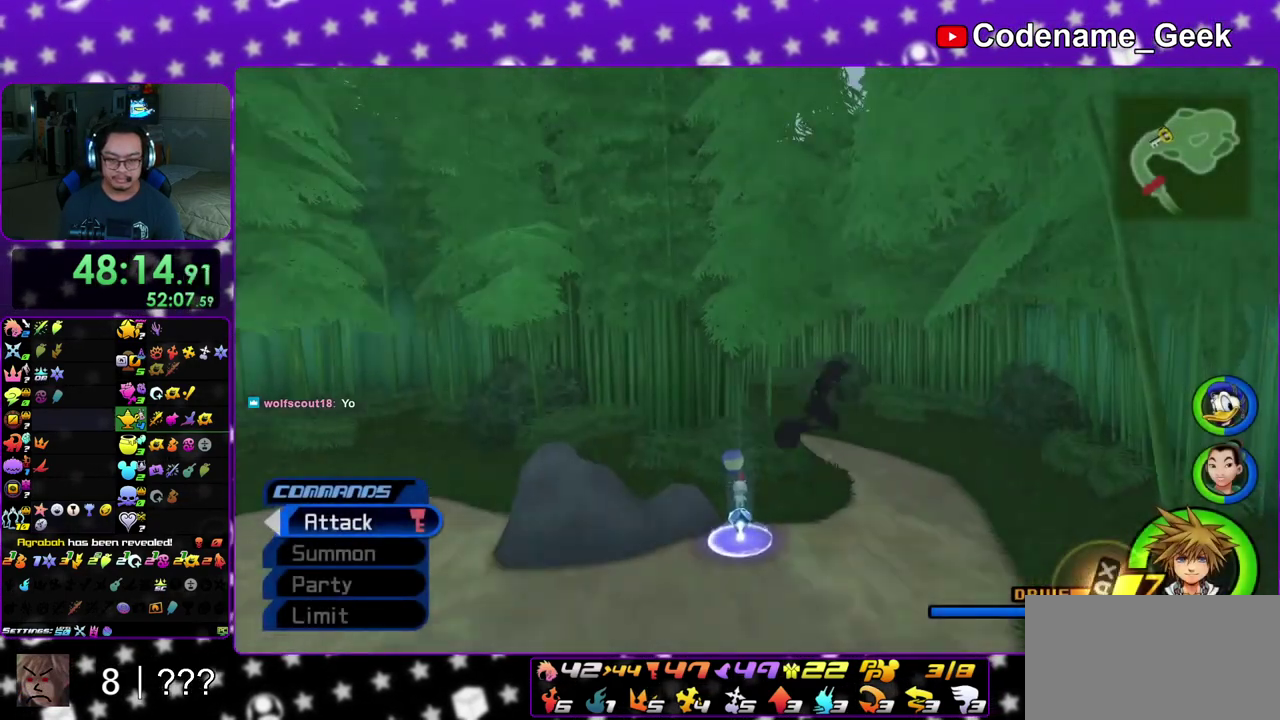
{"dt_ms": 500, "buttons": ["Y"], "left_stick": "up-left", "right_stick": "left", "events": [[300, "left_stick", "up"], [367, "right_stick", "left"], [500, "left_stick", "up-left"]]}
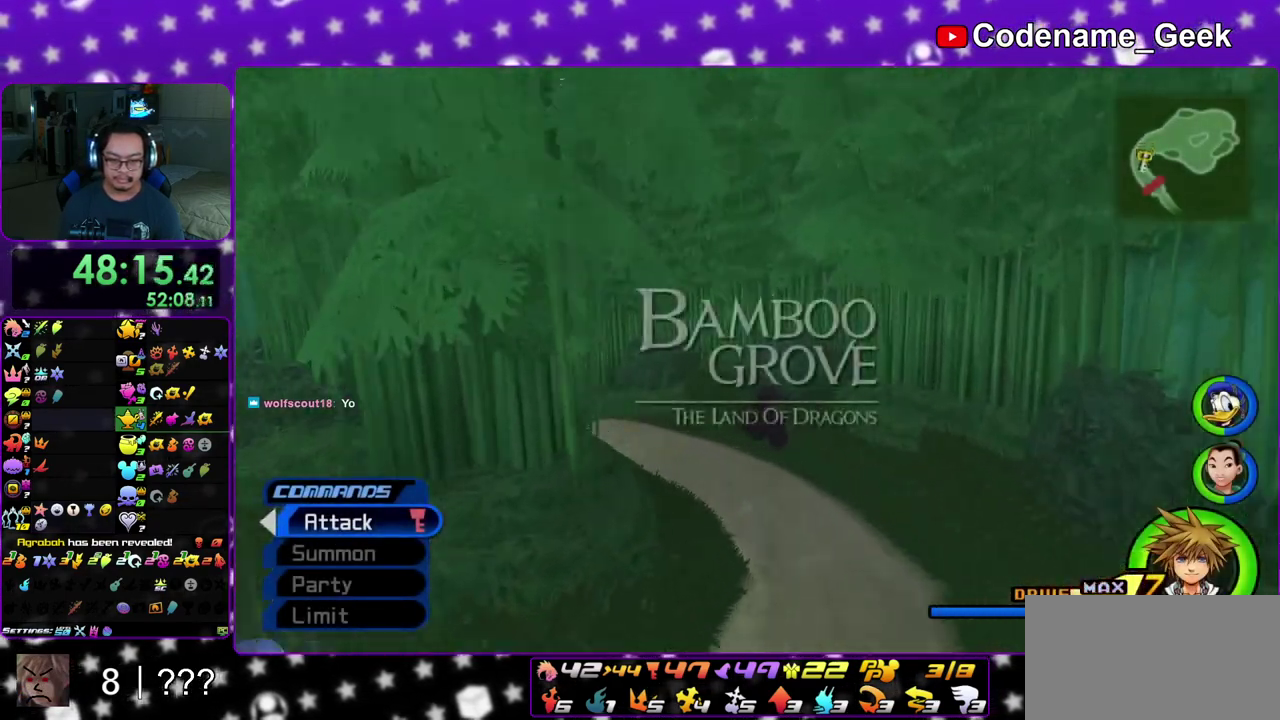
{"dt_ms": 500, "buttons": ["Y"], "left_stick": "up", "right_stick": "center", "events": [[217, "left_stick", "up"], [283, "right_stick", "center"]]}
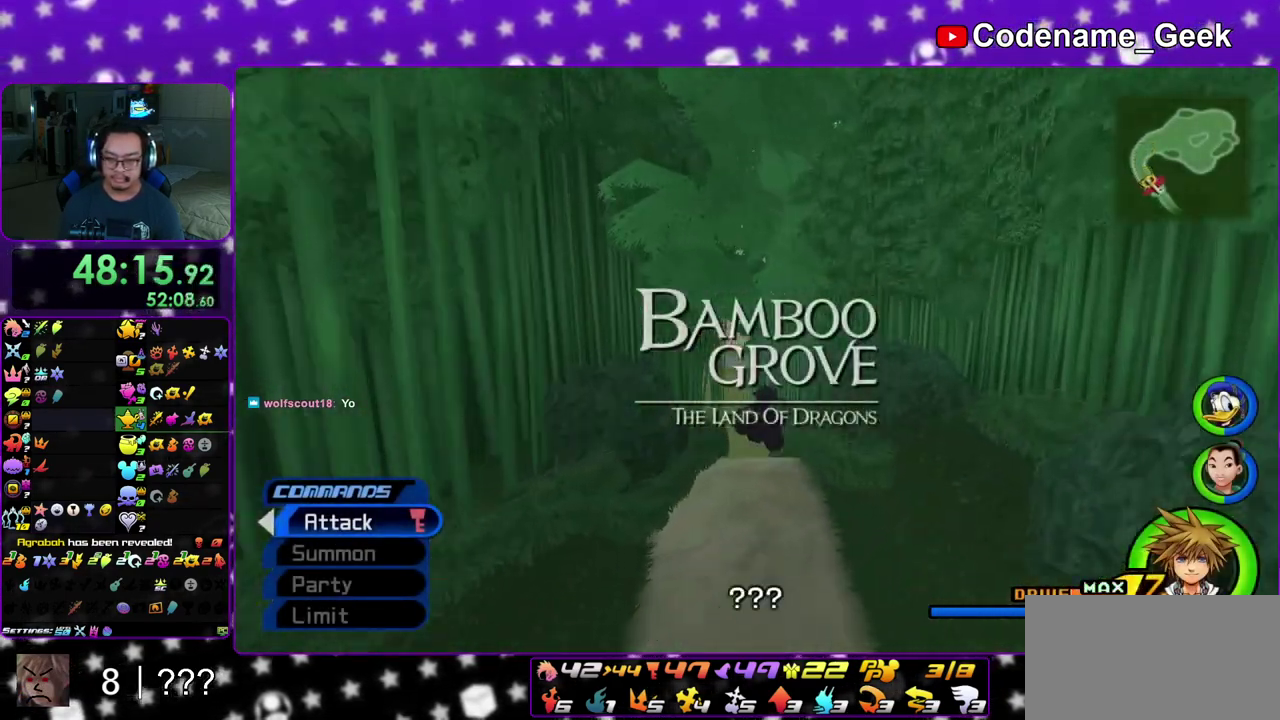
{"dt_ms": 500, "buttons": ["Y"], "left_stick": "up", "right_stick": "center", "events": []}
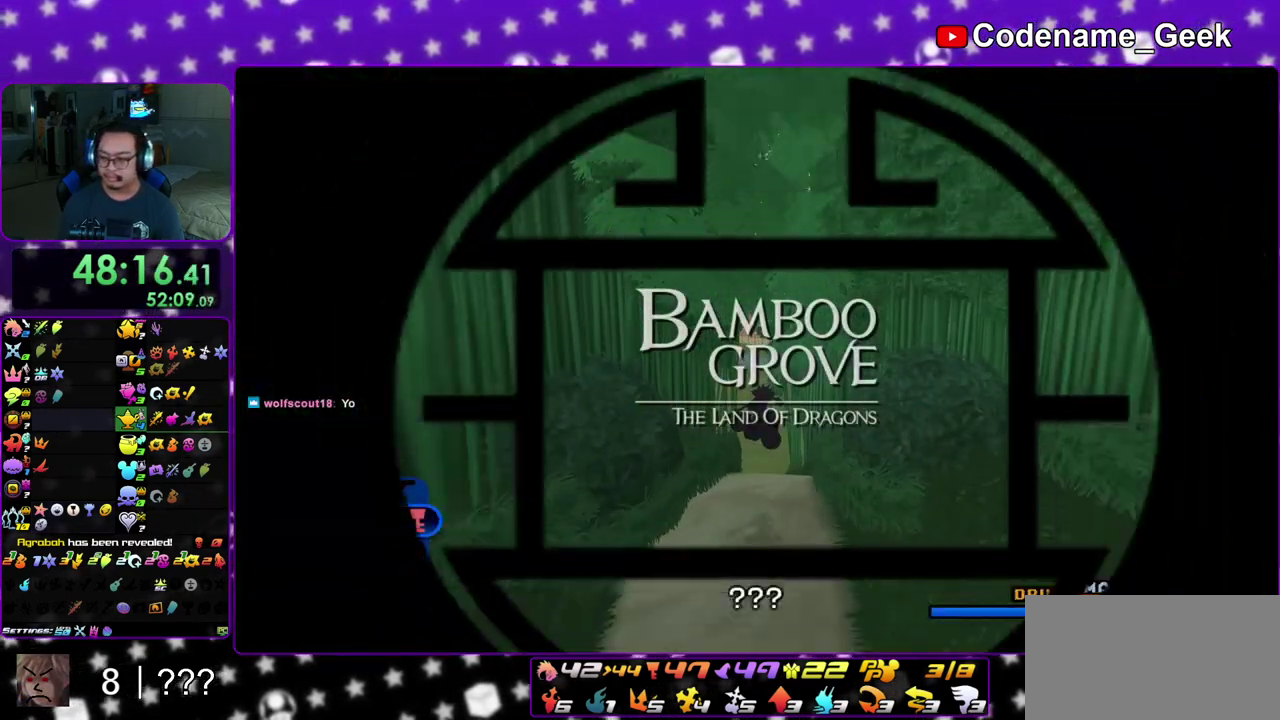
{"dt_ms": 500, "buttons": [], "left_stick": "up", "right_stick": "center", "events": [[133, "Y", "up"]]}
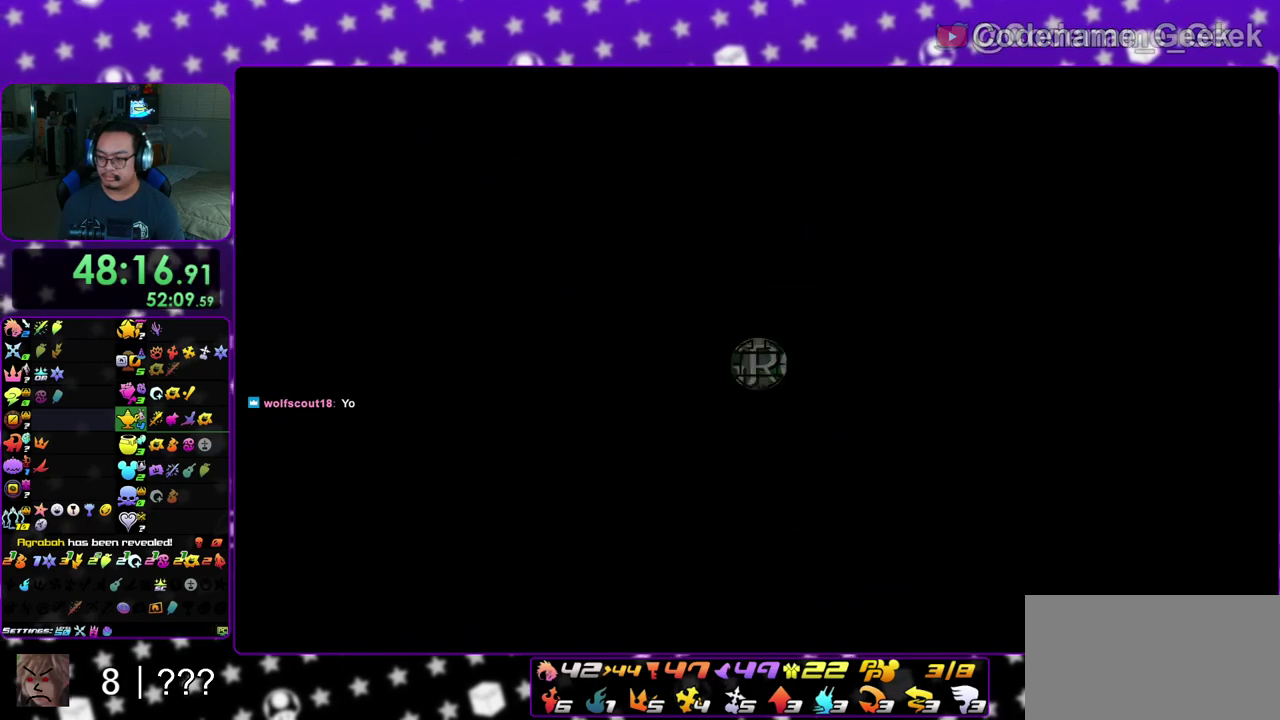
{"dt_ms": 400, "buttons": [], "left_stick": "up", "right_stick": "center", "events": []}
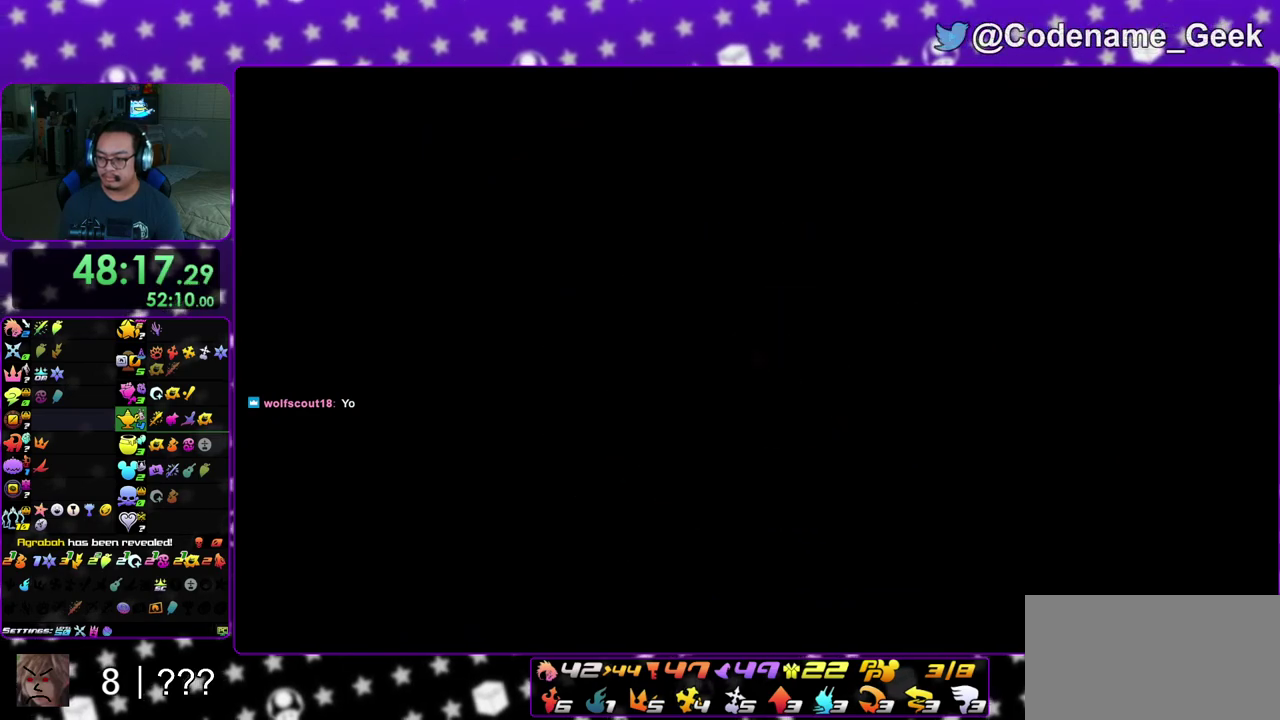
{"dt_ms": 600, "buttons": ["Y"], "left_stick": "up", "right_stick": "center", "events": [[333, "B", "down"], [533, "Y", "down"], [567, "B", "up"]]}
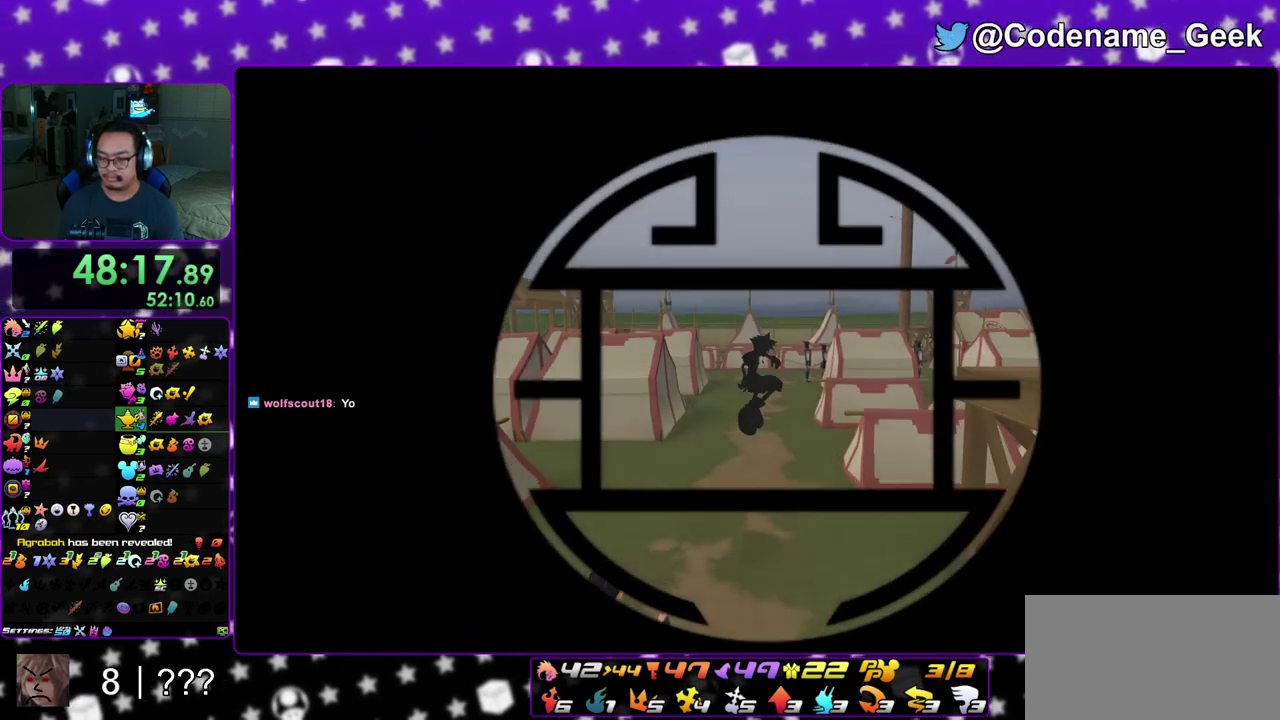
{"dt_ms": 400, "buttons": ["Y"], "left_stick": "up", "right_stick": "center", "events": []}
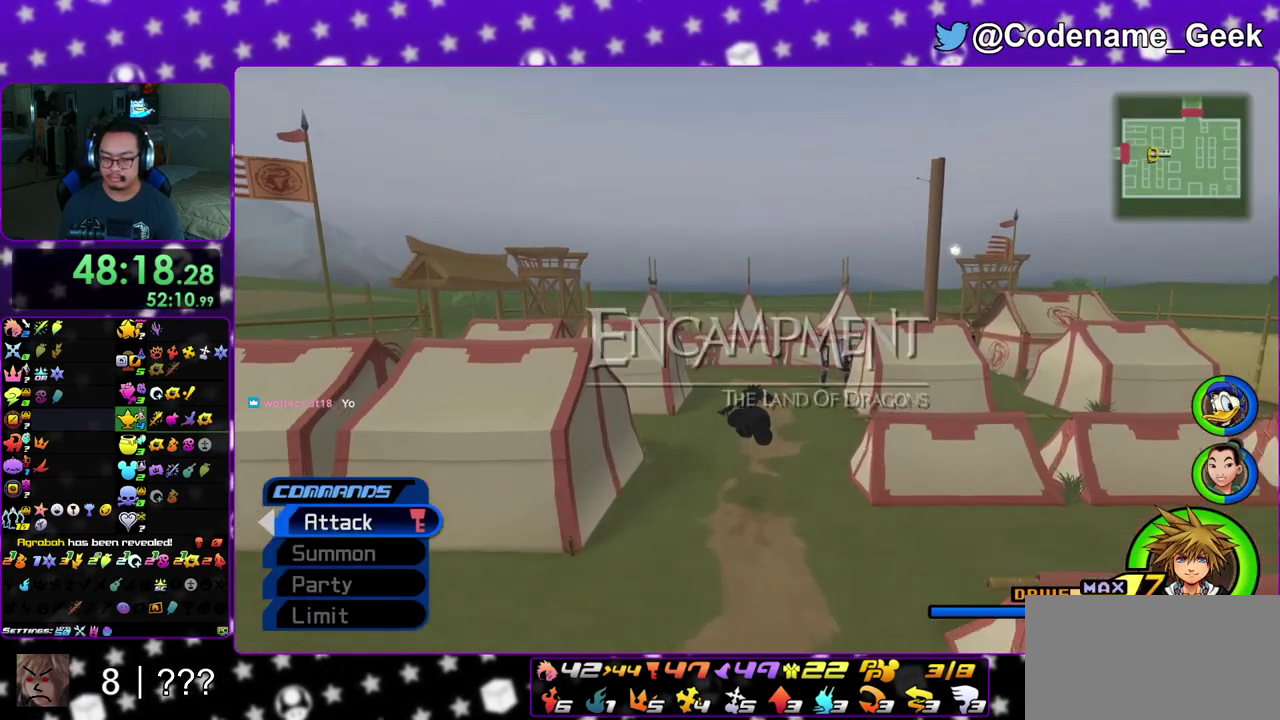
{"dt_ms": 600, "buttons": ["A"], "left_stick": "center", "right_stick": "center", "events": [[267, "Y", "up"], [283, "A", "down"], [367, "B", "down"], [483, "A", "up"], [483, "left_stick", "center"], [567, "B", "up"], [600, "A", "down"]]}
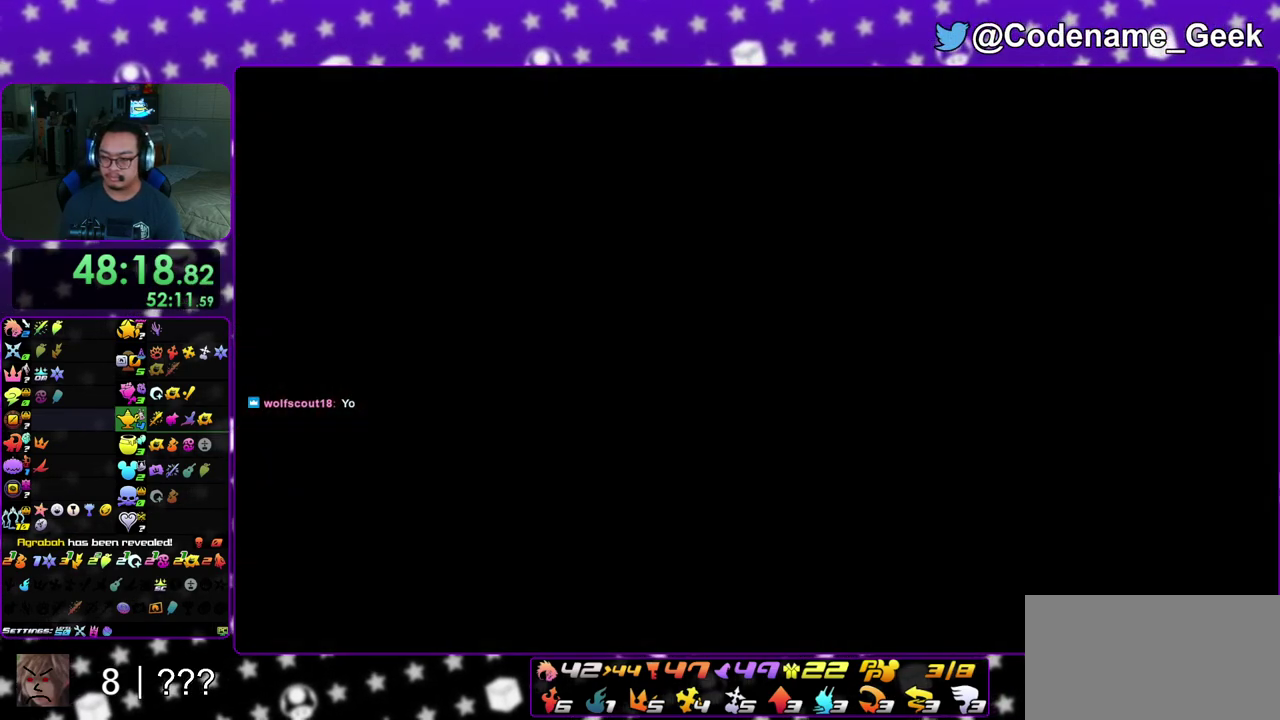
{"dt_ms": 300, "buttons": ["B"], "left_stick": "center", "right_stick": "center", "events": [[83, "A", "up"], [83, "B", "down"], [167, "A", "down"], [167, "B", "up"], [217, "B", "down"], [233, "A", "up"]]}
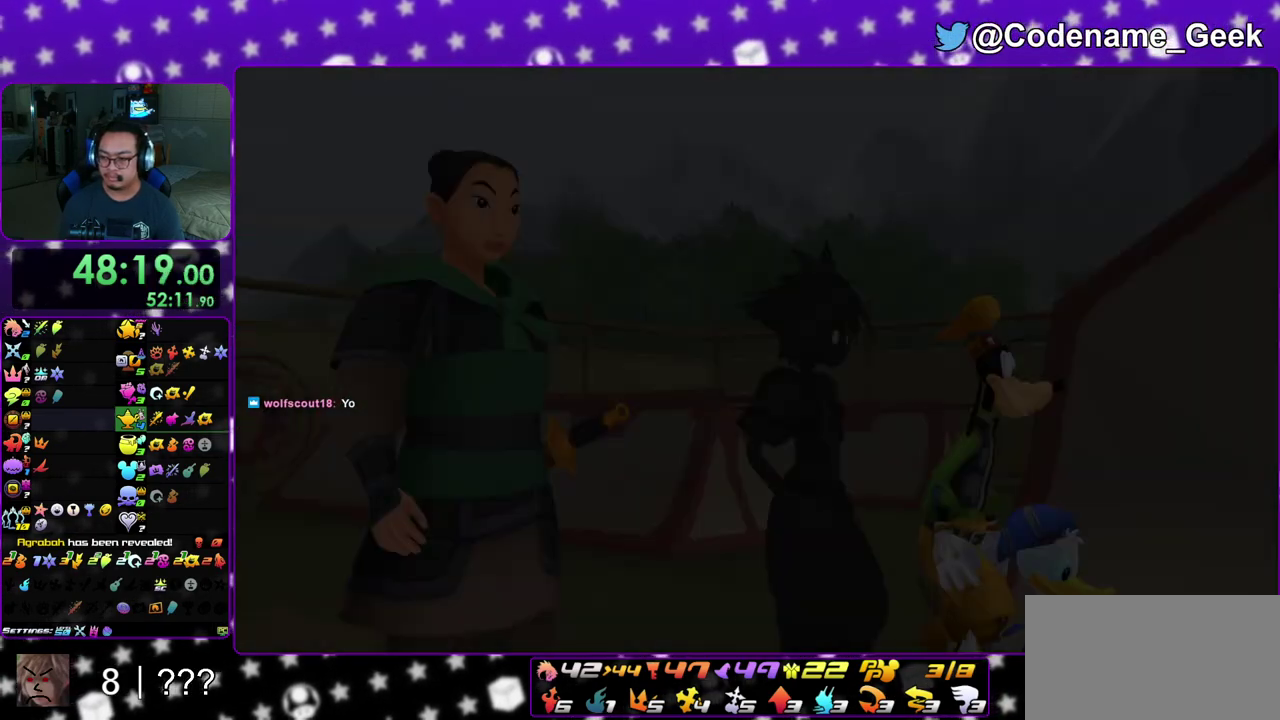
{"dt_ms": 800, "buttons": [], "left_stick": "down", "right_stick": "center", "events": [[17, "A", "down"], [33, "B", "up"], [83, "A", "up"], [83, "B", "down"], [117, "left_stick", "down"], [133, "A", "down"], [200, "A", "up"], [283, "A", "down"], [300, "B", "up"], [350, "A", "up"], [350, "B", "down"], [417, "A", "down"], [433, "B", "up"], [483, "A", "up"], [483, "B", "down"], [567, "A", "down"], [567, "B", "up"], [617, "B", "down"], [633, "A", "up"], [717, "B", "up"]]}